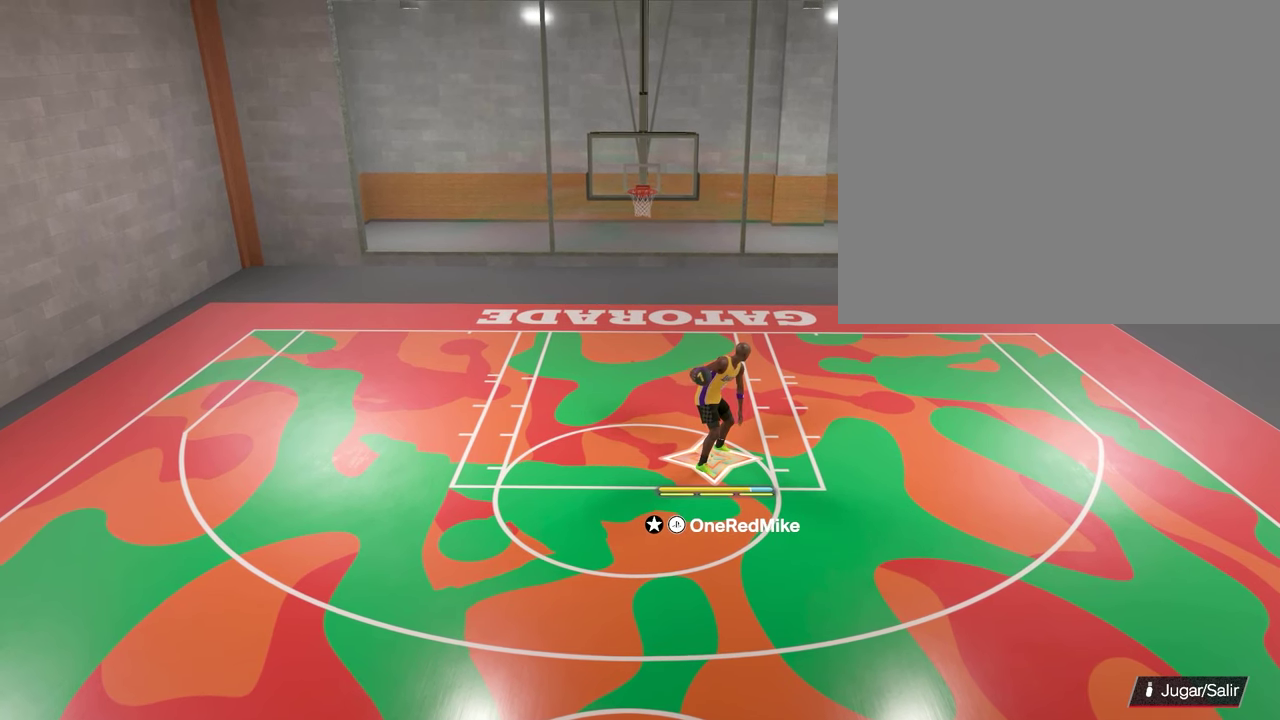
Gameplay with a controller (PlayStation layout); each line is a JSON object with the inputs held at the frame after it (dt_ms = milliseconds from this image to that frame). "events" lists button and stick changes between this image and that frame as [ms after this image, input, new state], when the widget could be followed in between. Not read: L2 L3 R2 R3.
{"dt_ms": 700, "buttons": ["SQUARE"], "left_stick": "right", "right_stick": "center", "events": [[200, "left_stick", "down-right"], [250, "SQUARE", "down"], [667, "left_stick", "right"]]}
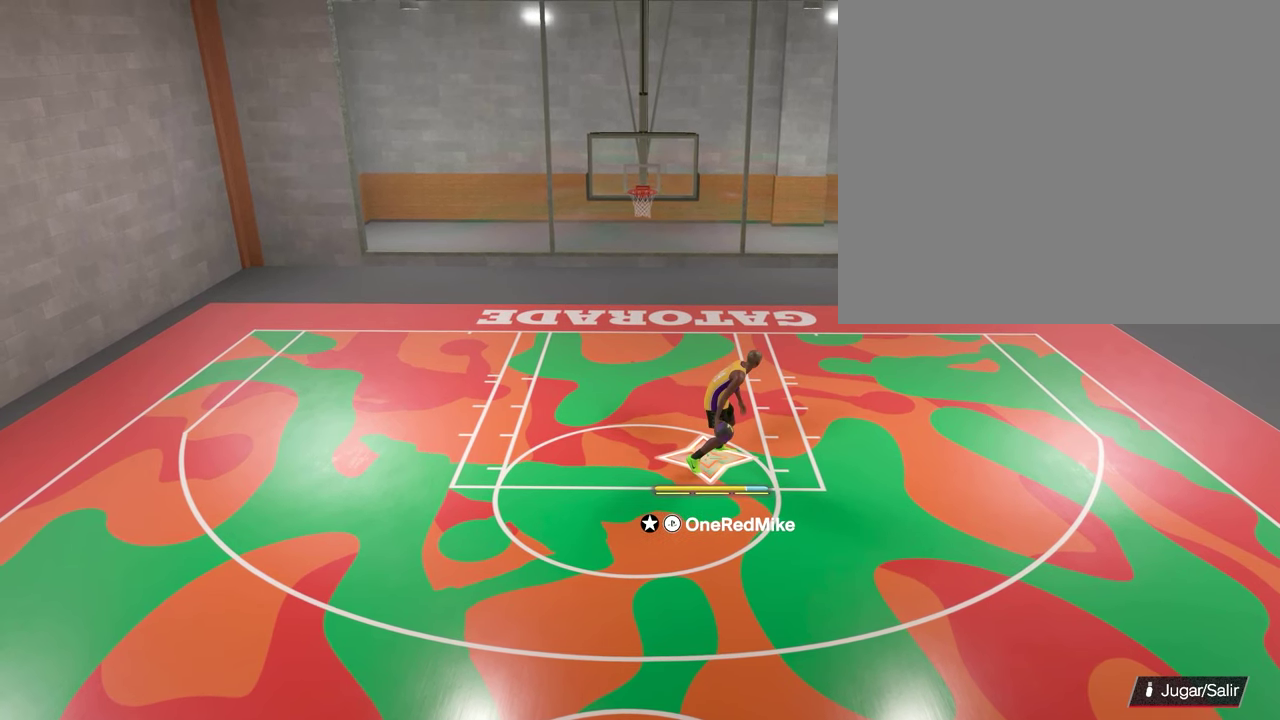
{"dt_ms": 300, "buttons": [], "left_stick": "right", "right_stick": "center", "events": [[50, "SQUARE", "up"]]}
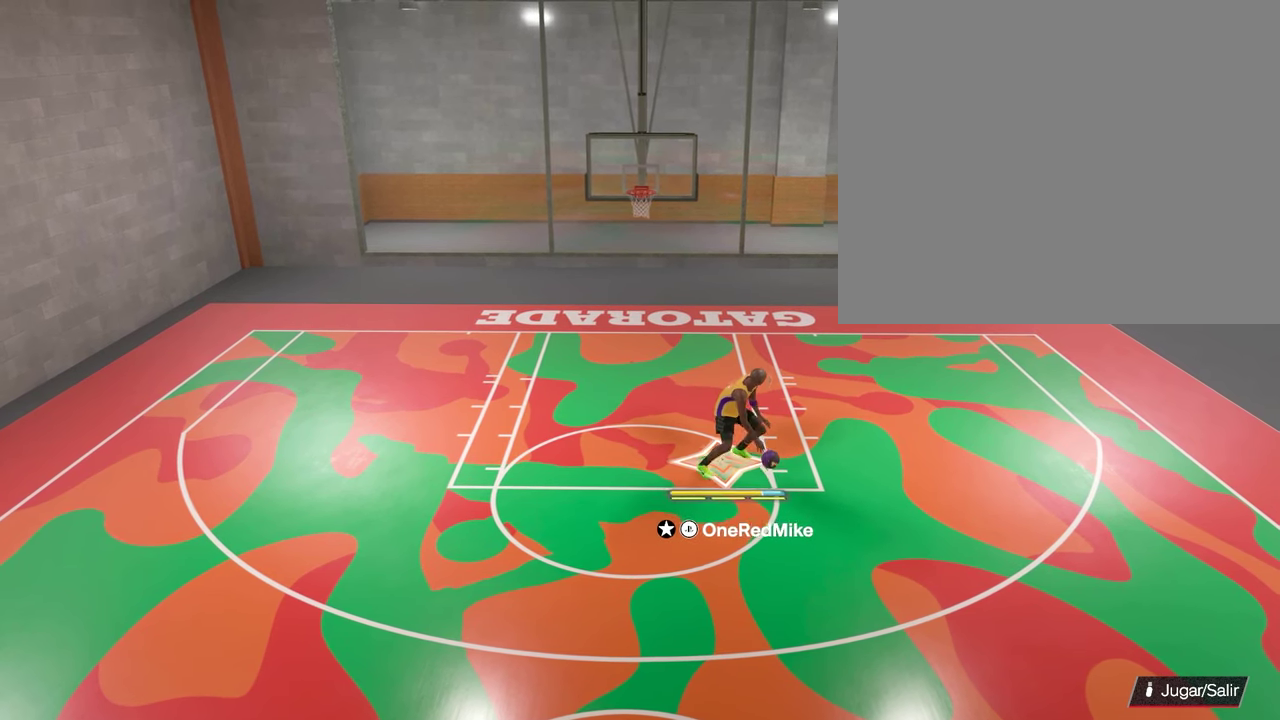
{"dt_ms": 700, "buttons": [], "left_stick": "center", "right_stick": "center", "events": [[617, "left_stick", "center"]]}
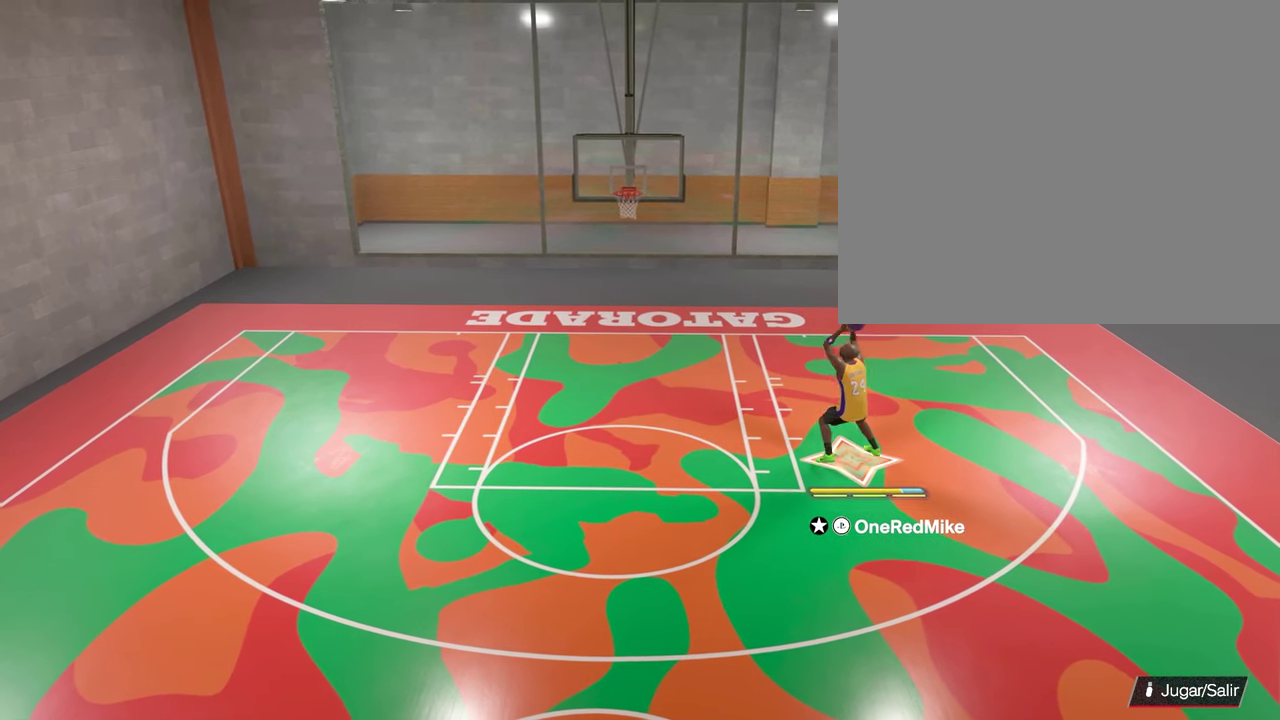
{"dt_ms": 300, "buttons": [], "left_stick": "center", "right_stick": "center", "events": []}
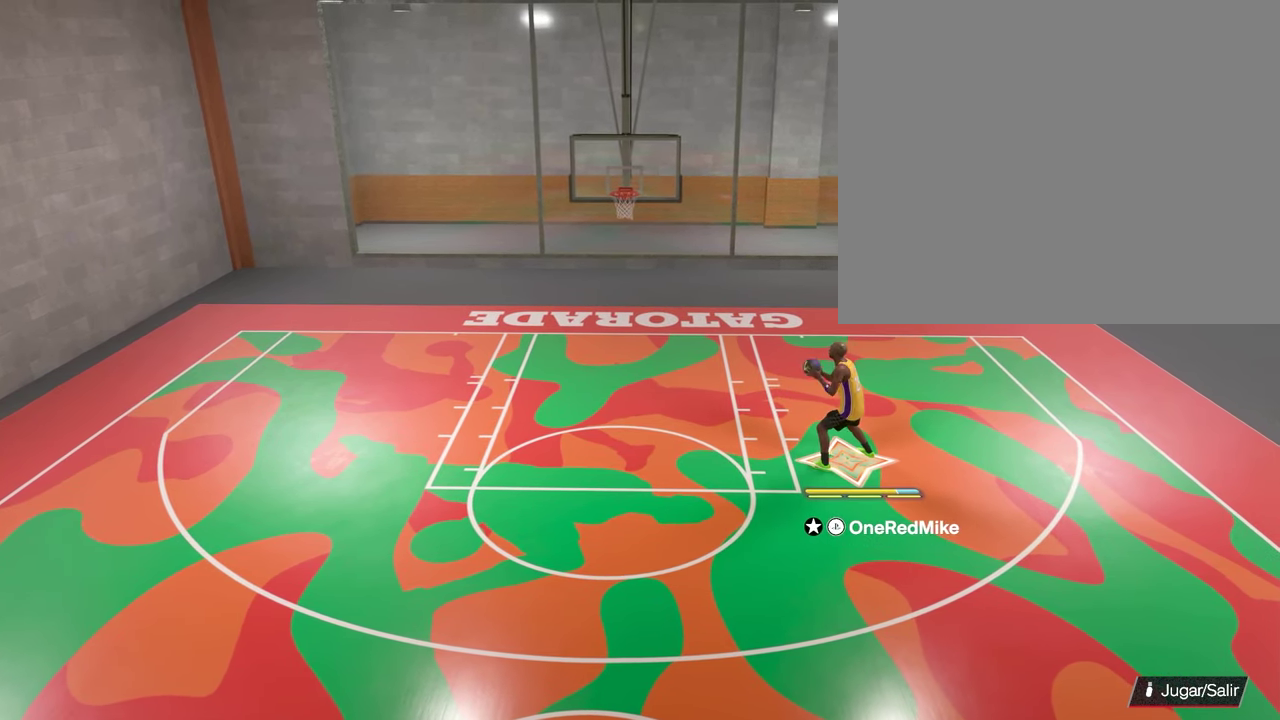
{"dt_ms": 500, "buttons": ["SQUARE"], "left_stick": "center", "right_stick": "center", "events": [[467, "SQUARE", "down"]]}